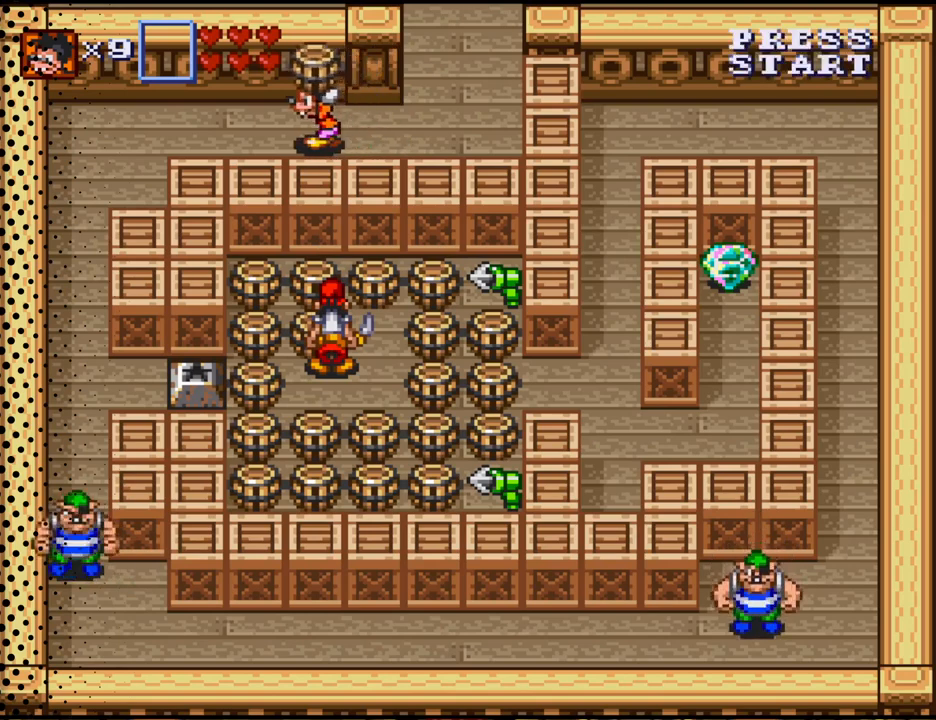
Gameplay with a controller (Nintendo layout); each line is a JSON object with the inputs held at the frame after it. "events" lists button and stick changes between this image and that frame as [ms after this image, input, new state], when the widget could be followed in between. Not read: L3 R3.
{"buttons": ["DPAD_LEFT"], "events": []}
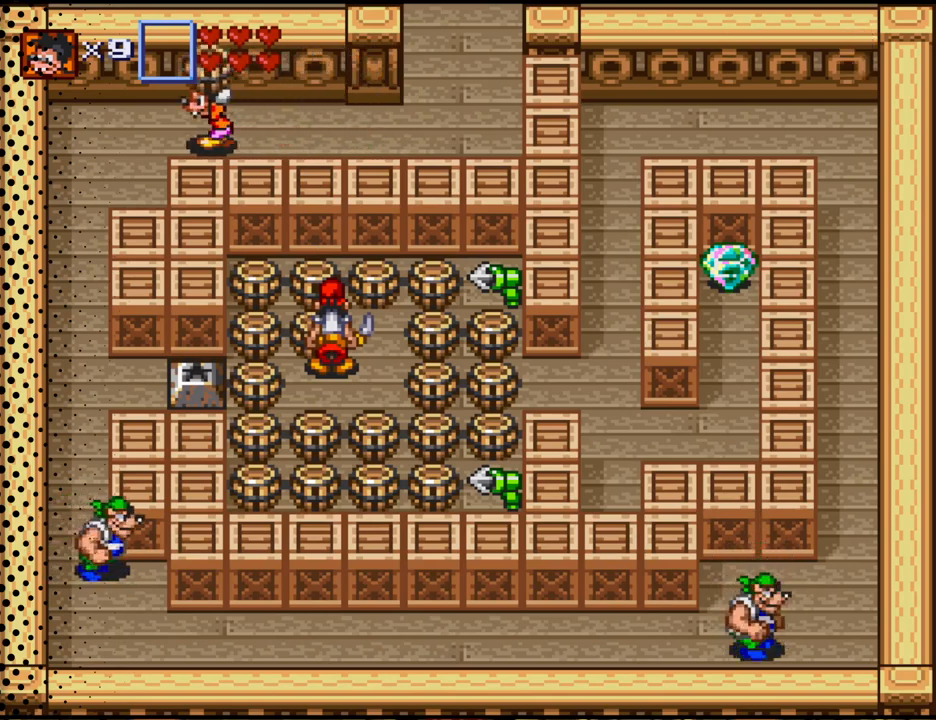
{"buttons": ["DPAD_DOWN", "DPAD_LEFT"], "events": [[367, "DPAD_DOWN", "down"]]}
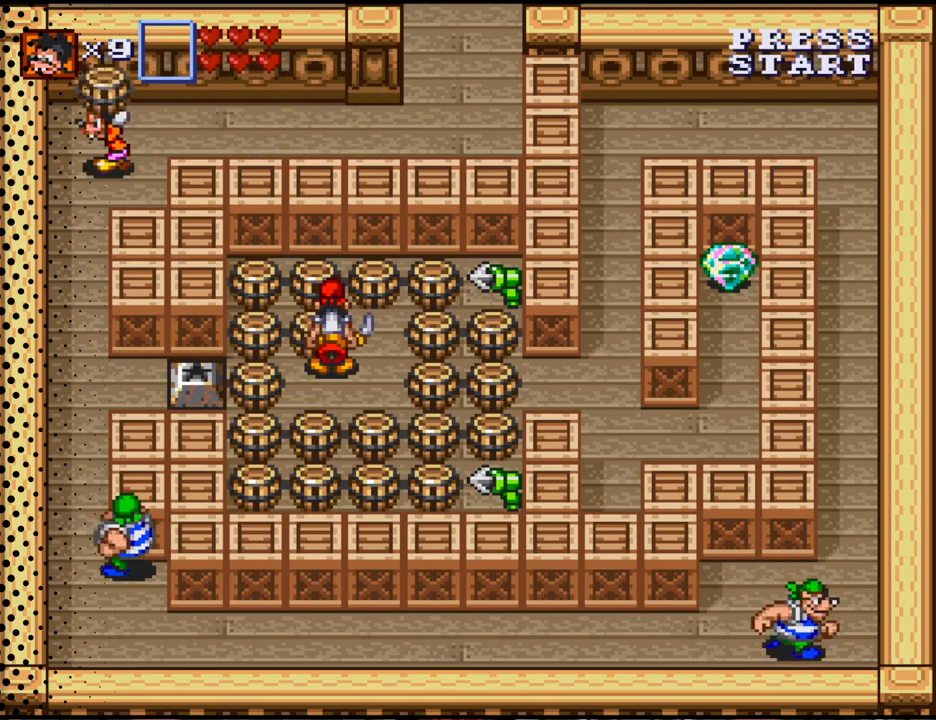
{"buttons": ["DPAD_DOWN"], "events": [[300, "DPAD_LEFT", "up"]]}
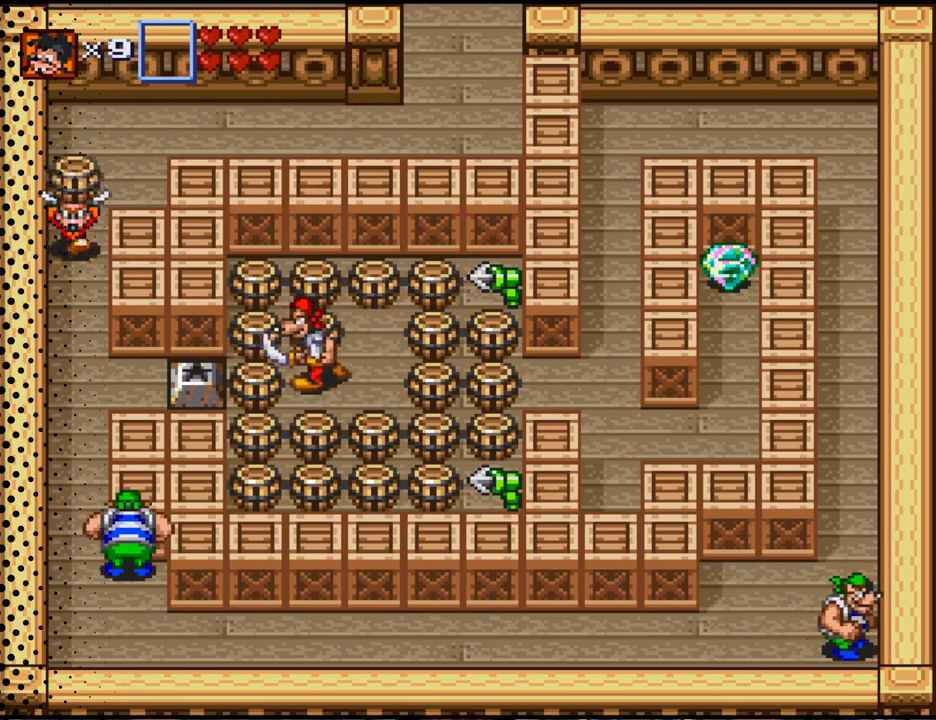
{"buttons": ["DPAD_DOWN"], "events": []}
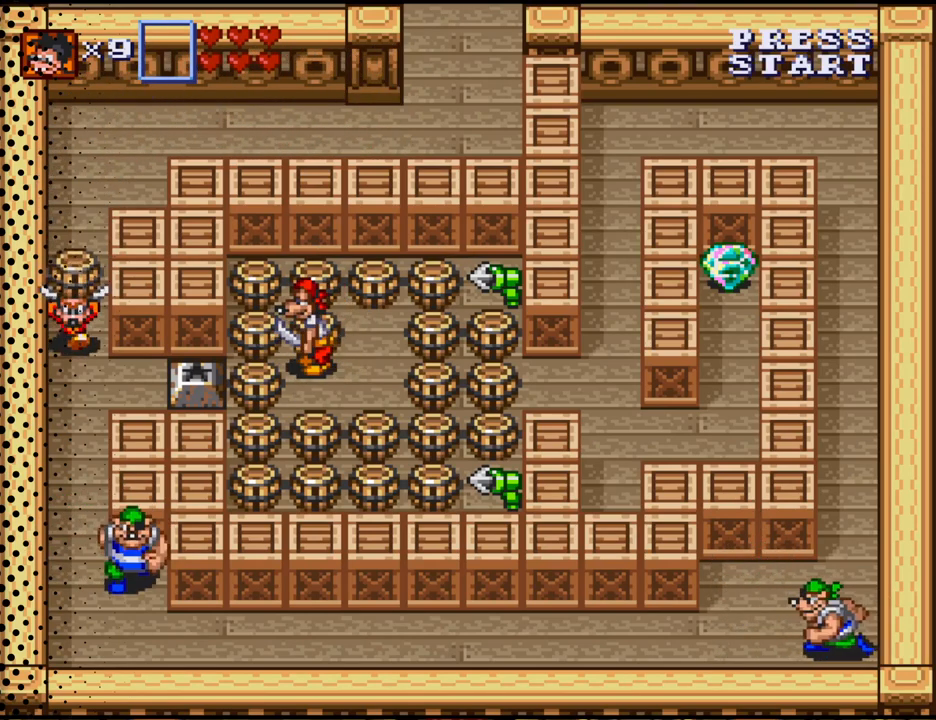
{"buttons": ["DPAD_RIGHT"], "events": [[333, "DPAD_DOWN", "up"], [433, "DPAD_DOWN", "down"], [467, "DPAD_RIGHT", "down"], [500, "DPAD_DOWN", "up"]]}
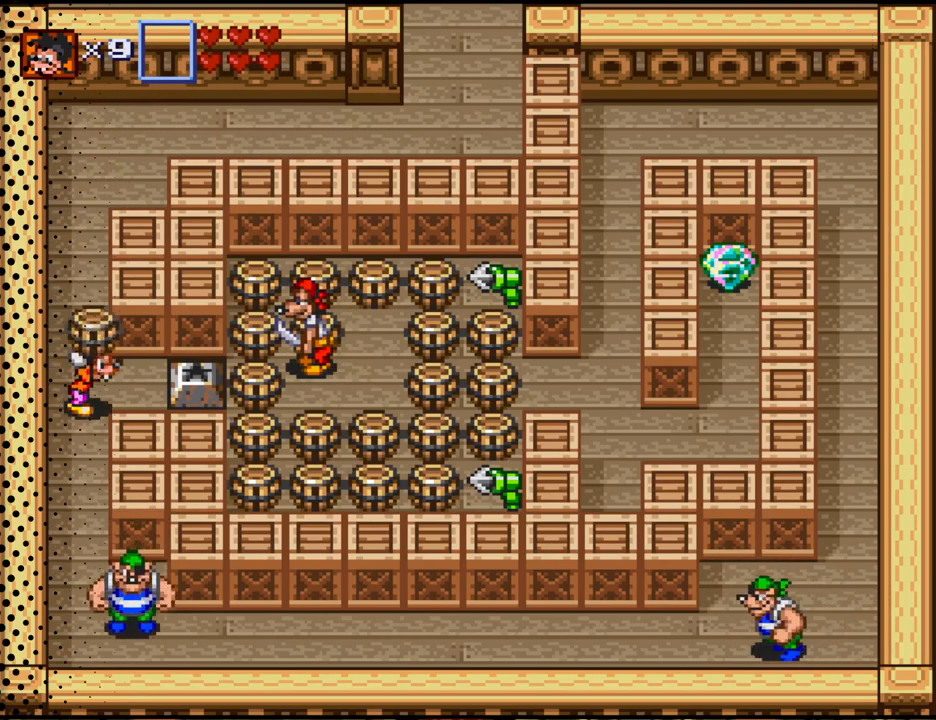
{"buttons": ["B", "DPAD_DOWN"], "events": [[200, "DPAD_DOWN", "down"], [333, "DPAD_RIGHT", "up"], [400, "B", "down"]]}
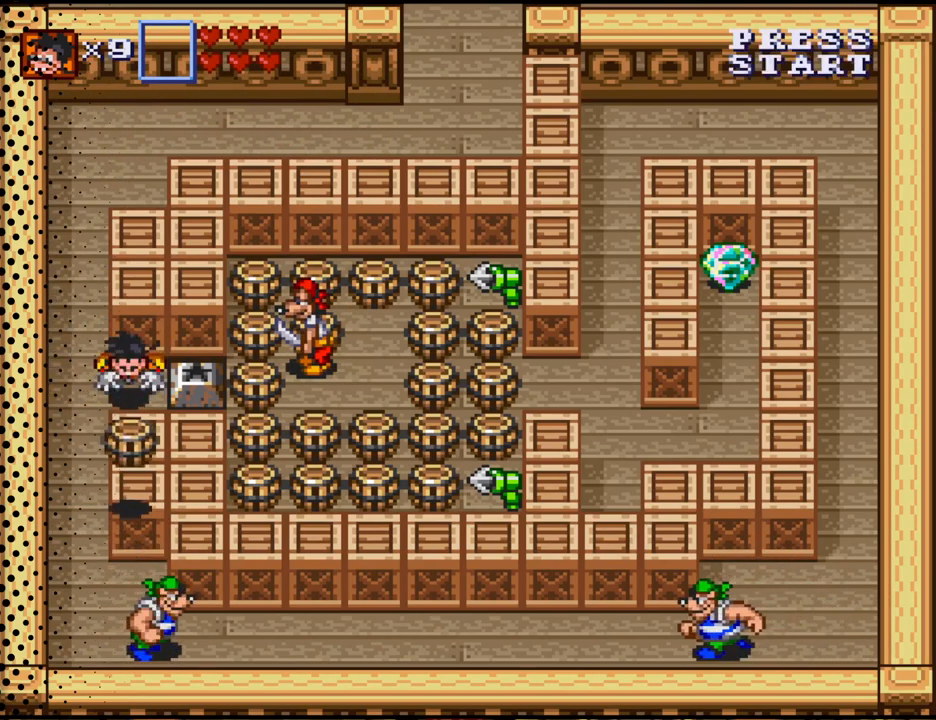
{"buttons": ["DPAD_UP", "DPAD_LEFT"], "events": [[67, "DPAD_DOWN", "up"], [100, "B", "up"], [400, "DPAD_LEFT", "down"], [500, "DPAD_UP", "down"]]}
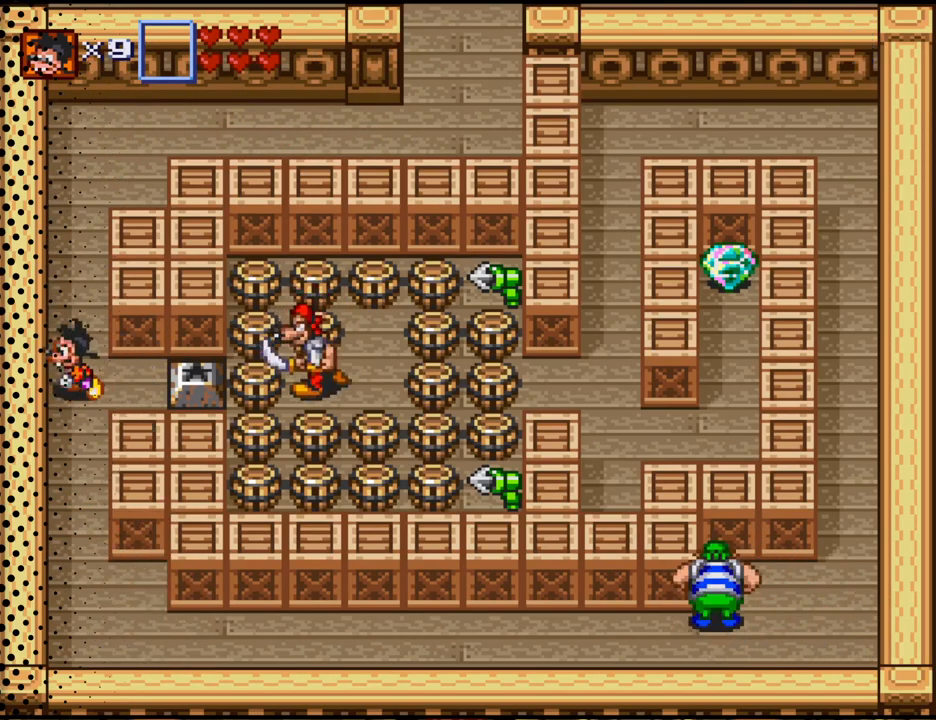
{"buttons": ["DPAD_UP"], "events": [[133, "DPAD_LEFT", "up"]]}
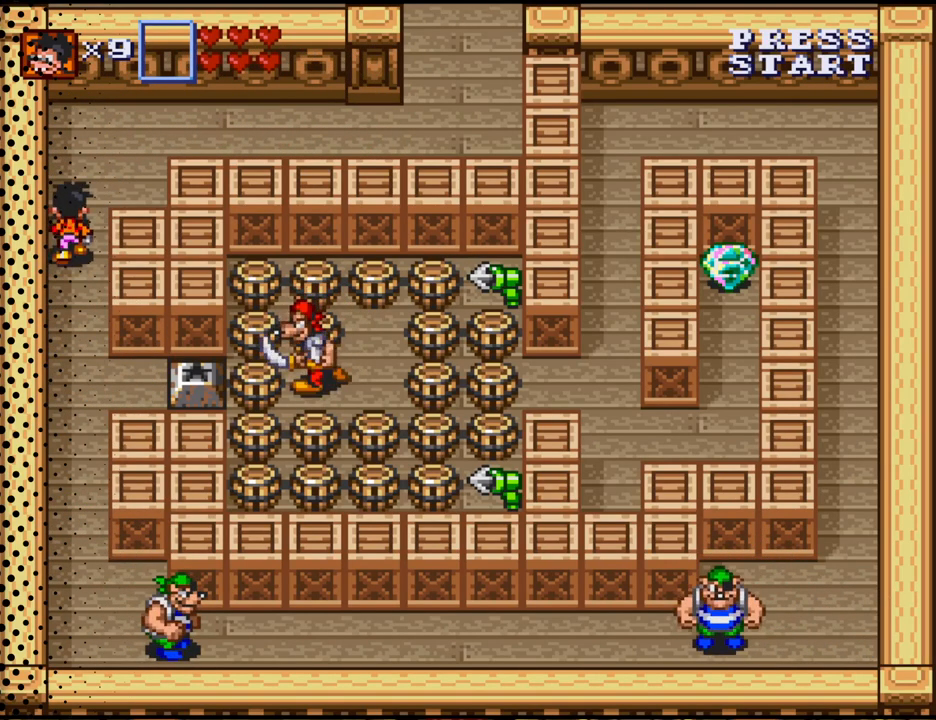
{"buttons": ["DPAD_DOWN", "DPAD_RIGHT"], "events": [[67, "DPAD_RIGHT", "down"], [133, "DPAD_UP", "up"], [167, "DPAD_DOWN", "down"], [200, "DPAD_RIGHT", "up"], [500, "DPAD_RIGHT", "down"]]}
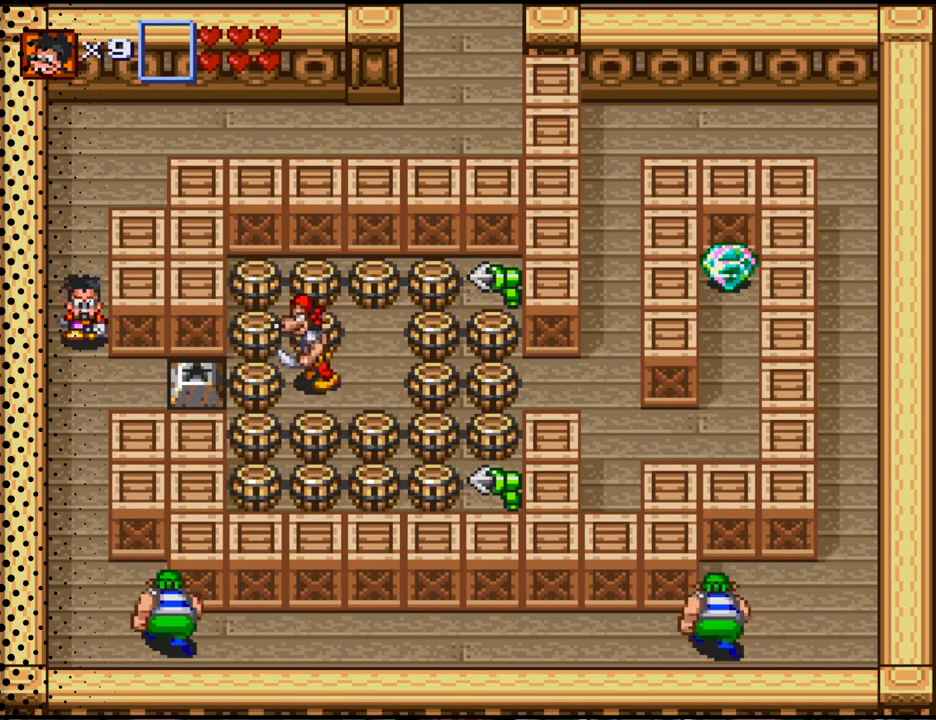
{"buttons": [], "events": [[167, "B", "down"], [233, "DPAD_DOWN", "up"], [267, "B", "up"], [300, "DPAD_RIGHT", "up"]]}
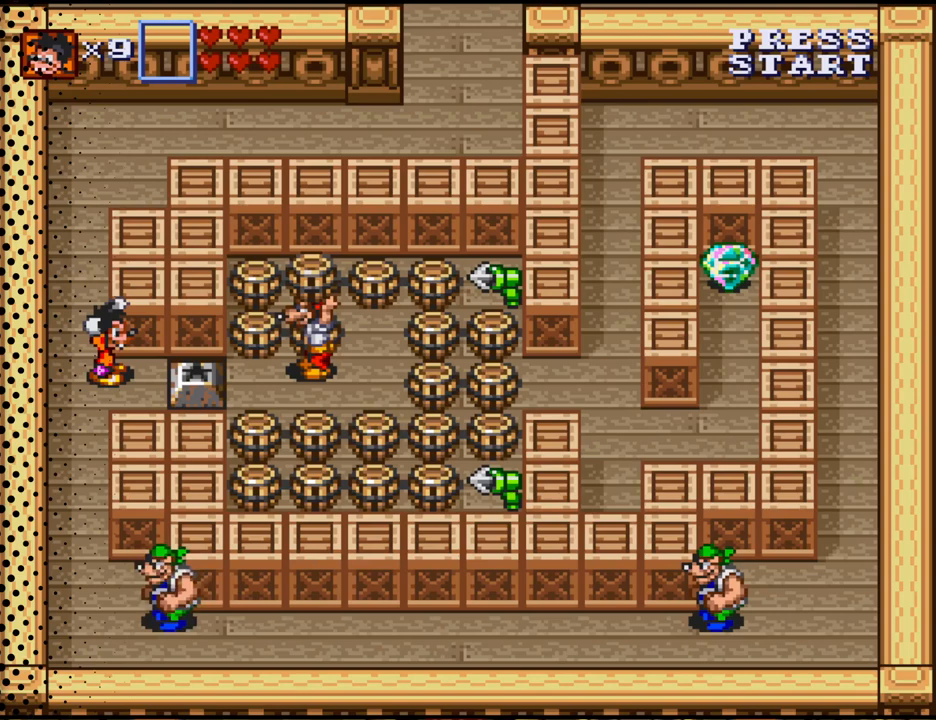
{"buttons": [], "events": []}
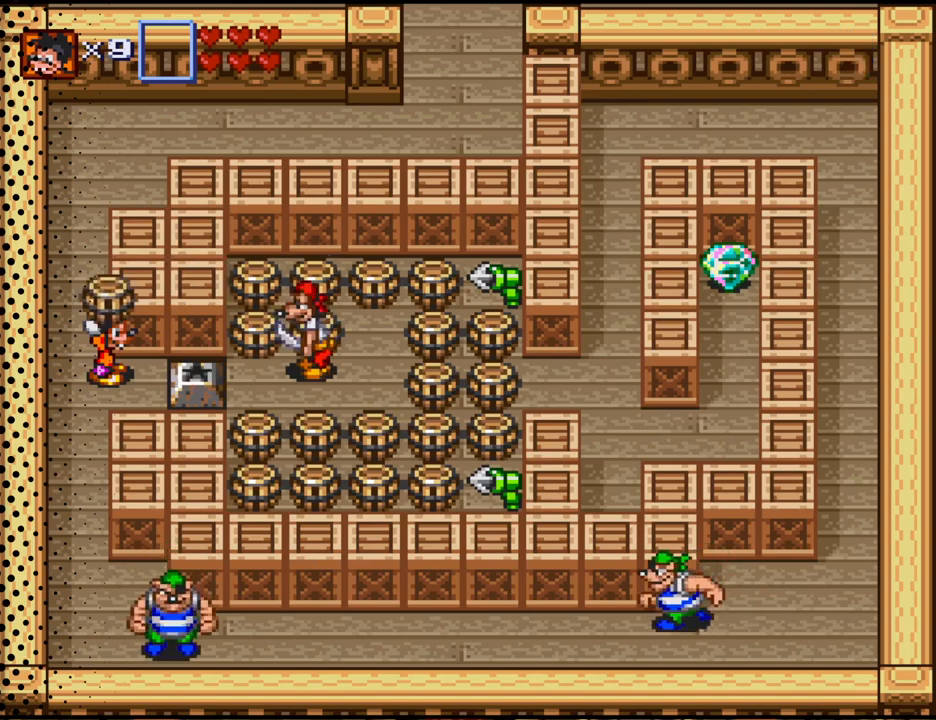
{"buttons": [], "events": [[33, "B", "down"], [200, "B", "up"]]}
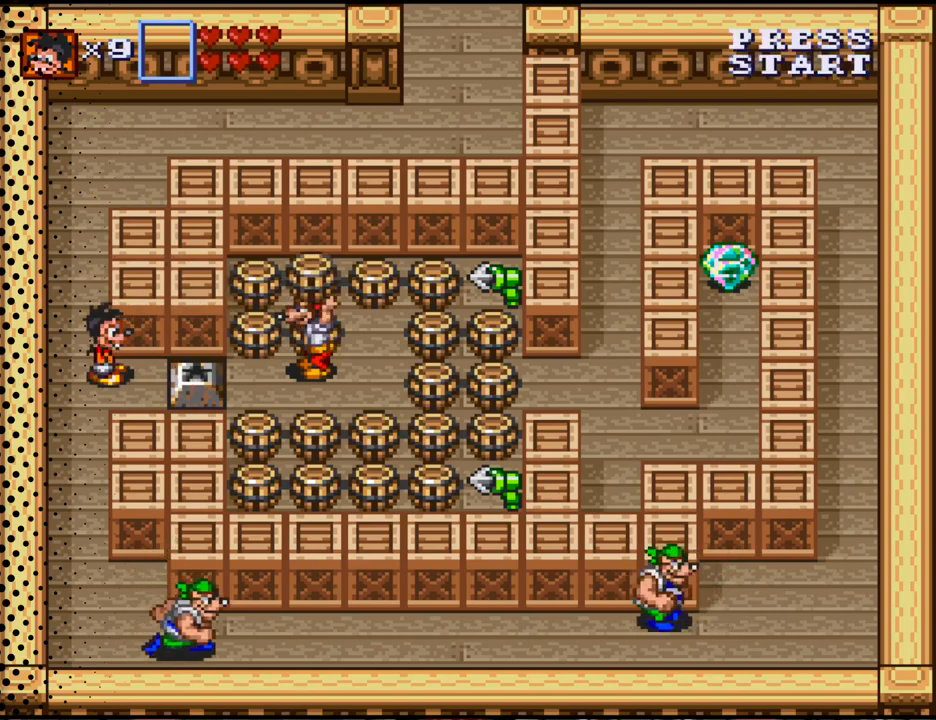
{"buttons": [], "events": [[100, "B", "down"], [233, "B", "up"]]}
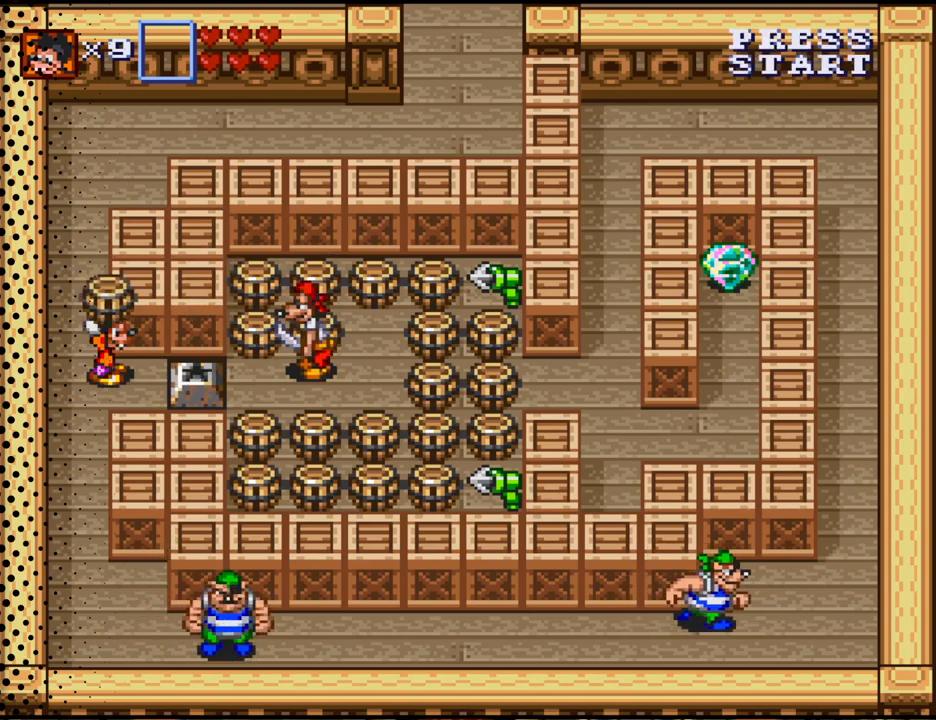
{"buttons": [], "events": [[67, "B", "down"], [200, "B", "up"]]}
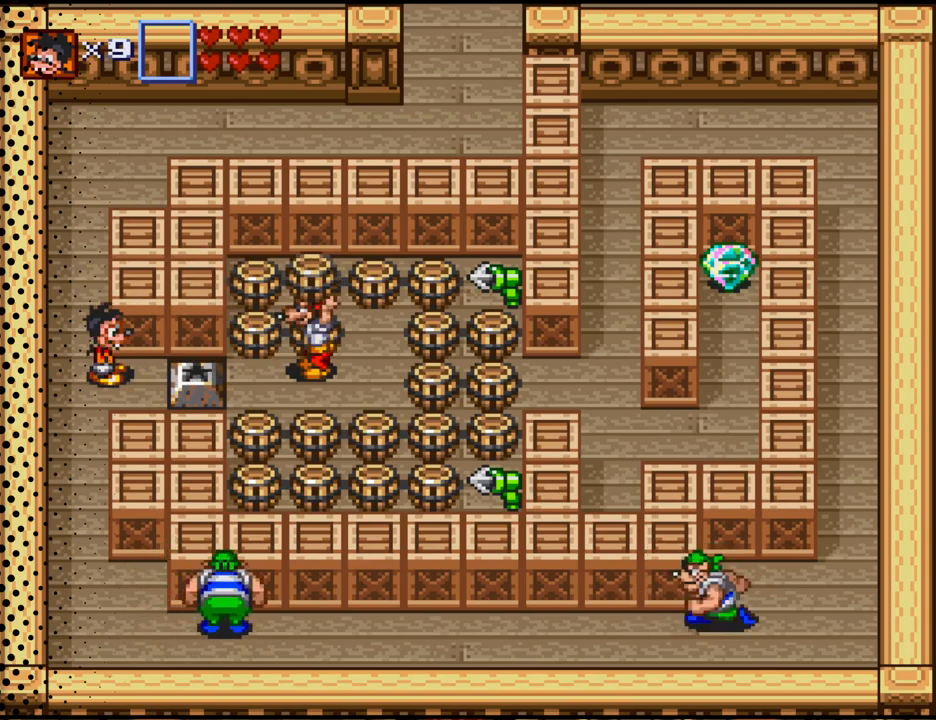
{"buttons": [], "events": [[33, "B", "down"], [200, "B", "up"]]}
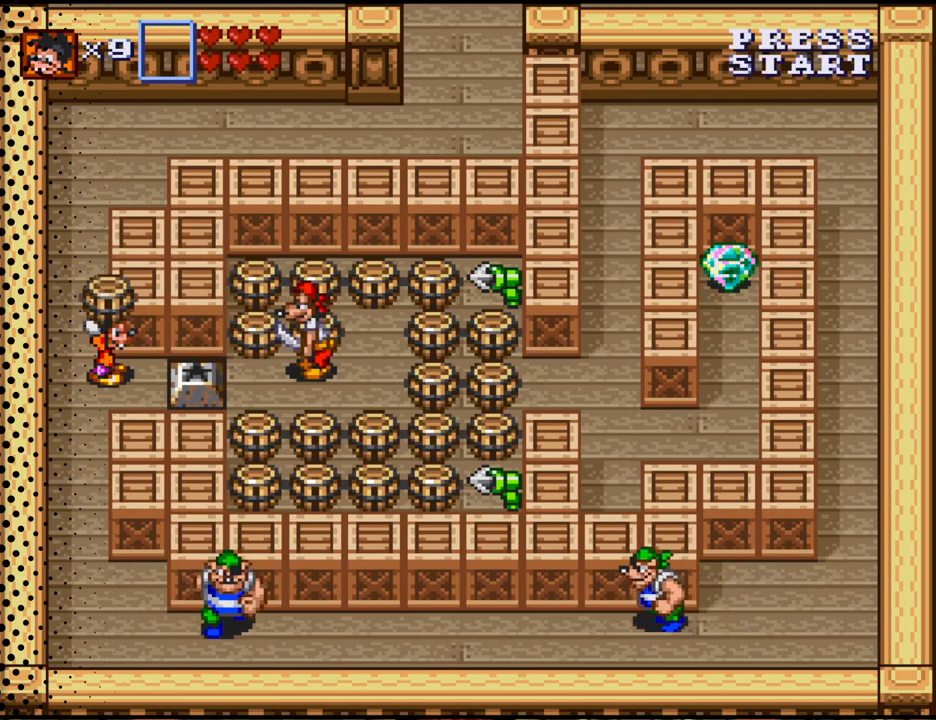
{"buttons": [], "events": [[100, "B", "down"], [233, "B", "up"]]}
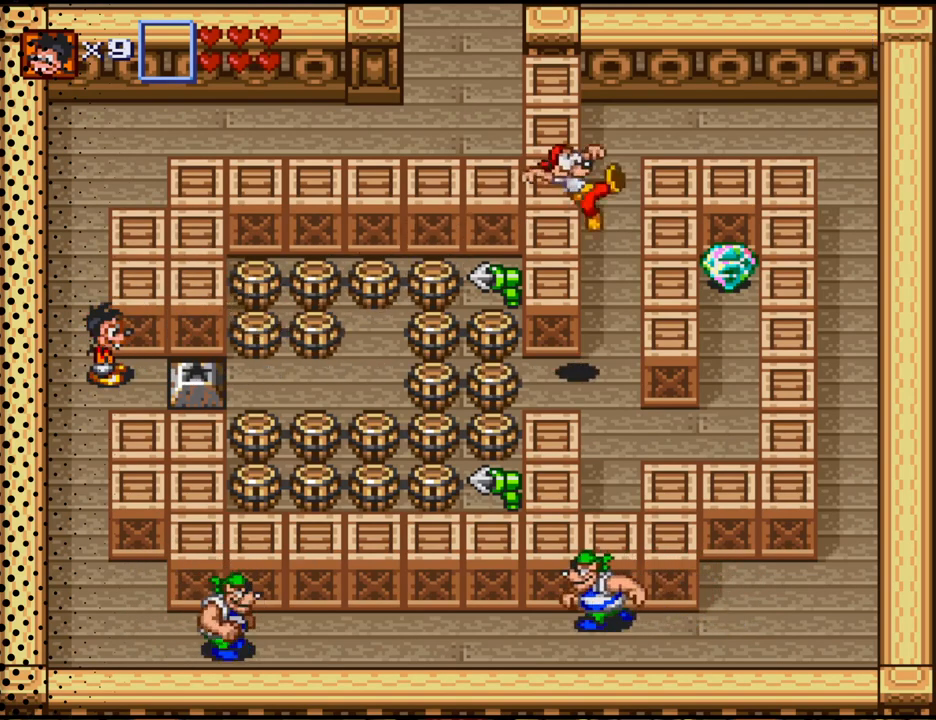
{"buttons": [], "events": [[167, "DPAD_RIGHT", "down"], [267, "B", "down"], [367, "DPAD_RIGHT", "up"], [433, "B", "up"]]}
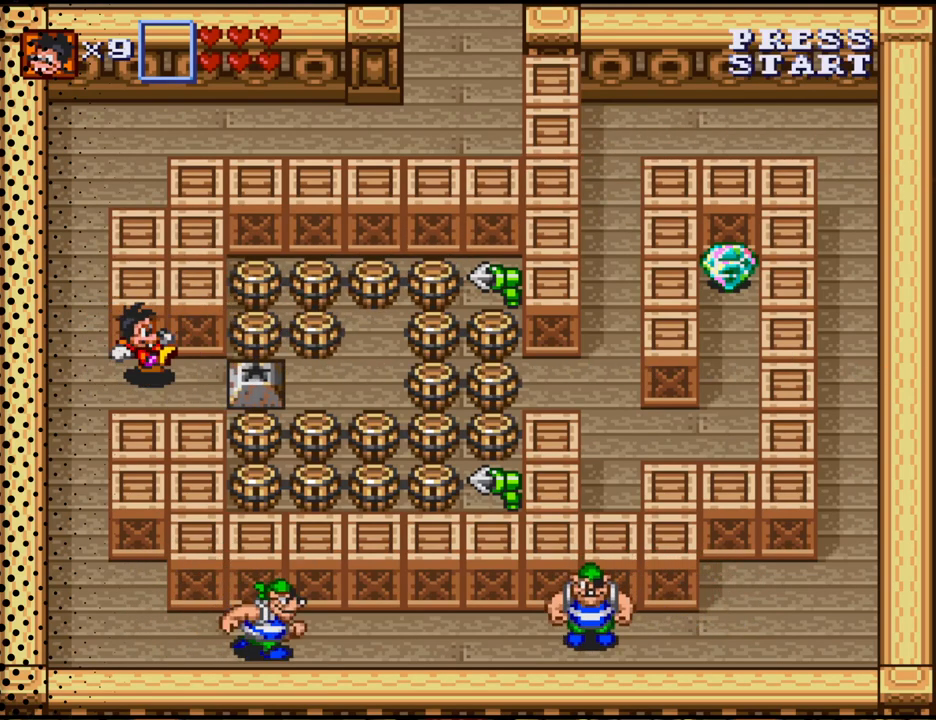
{"buttons": ["DPAD_DOWN", "DPAD_RIGHT"], "events": [[200, "DPAD_RIGHT", "down"], [500, "DPAD_DOWN", "down"]]}
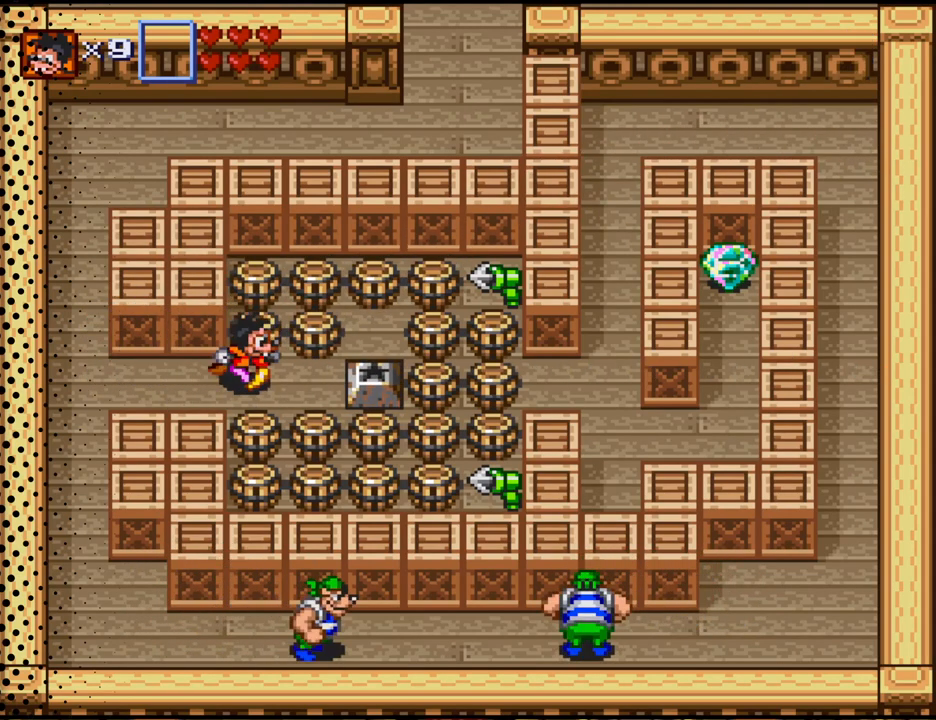
{"buttons": ["B", "DPAD_DOWN"], "events": [[100, "DPAD_RIGHT", "up"], [167, "B", "down"], [300, "B", "up"], [500, "B", "down"]]}
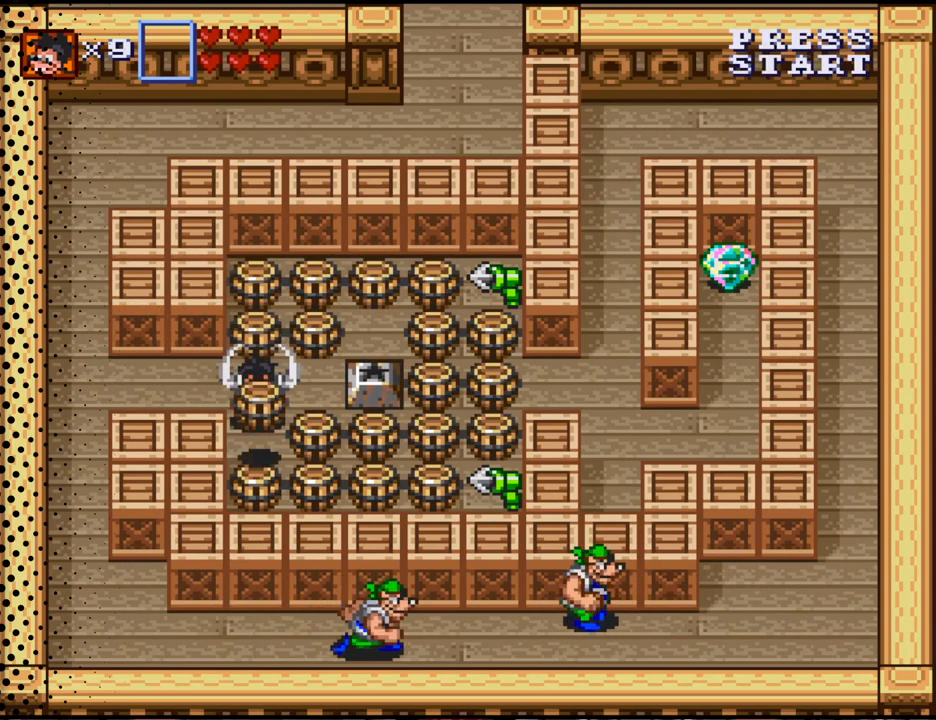
{"buttons": ["B", "DPAD_DOWN"], "events": [[133, "B", "up"], [400, "B", "down"]]}
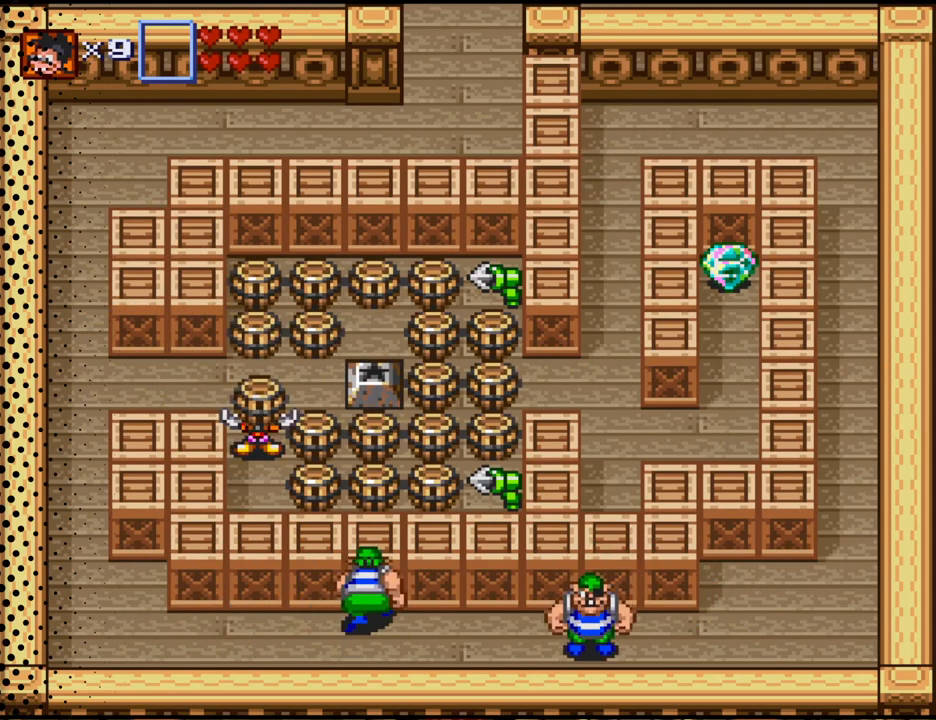
{"buttons": ["DPAD_DOWN"], "events": [[33, "B", "up"], [300, "B", "down"], [433, "B", "up"]]}
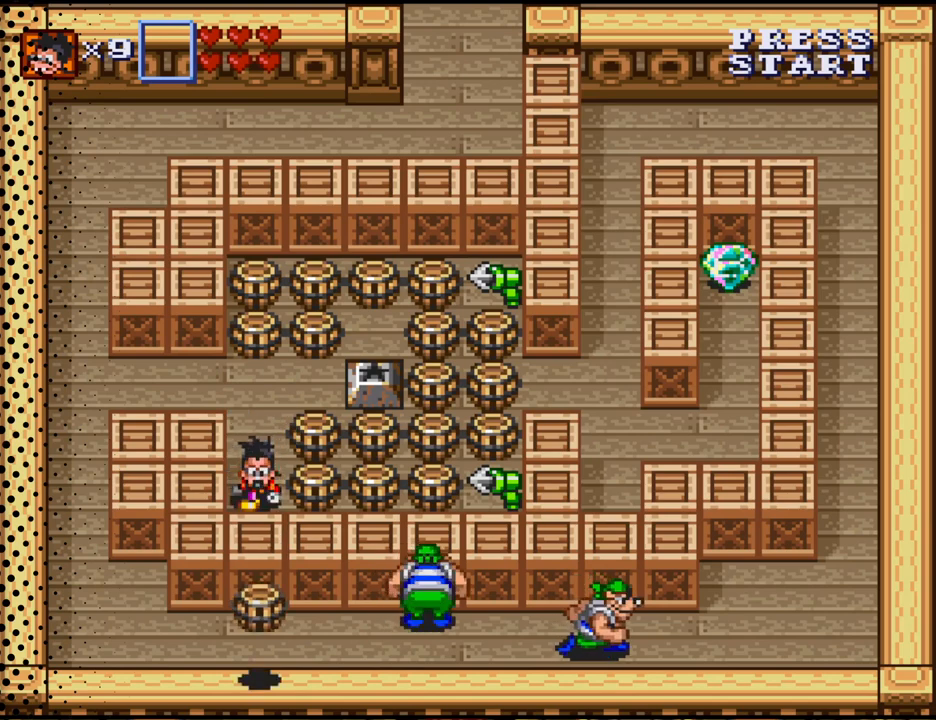
{"buttons": ["DPAD_RIGHT"], "events": [[33, "DPAD_DOWN", "up"], [167, "DPAD_RIGHT", "down"], [267, "B", "down"], [433, "B", "up"]]}
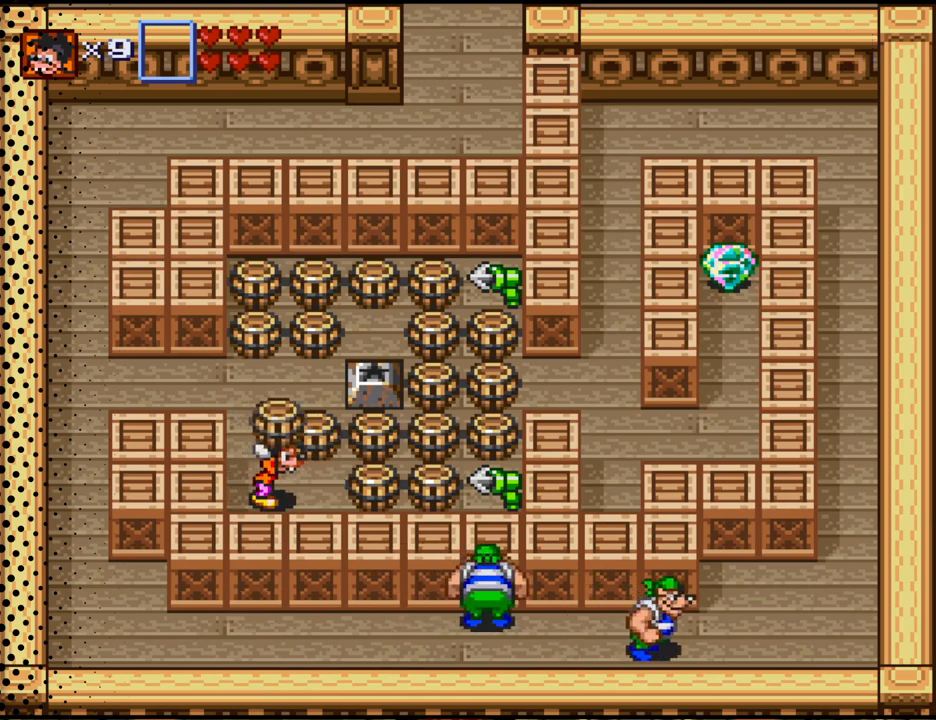
{"buttons": ["B", "DPAD_RIGHT"], "events": [[100, "B", "down"], [233, "B", "up"], [500, "B", "down"]]}
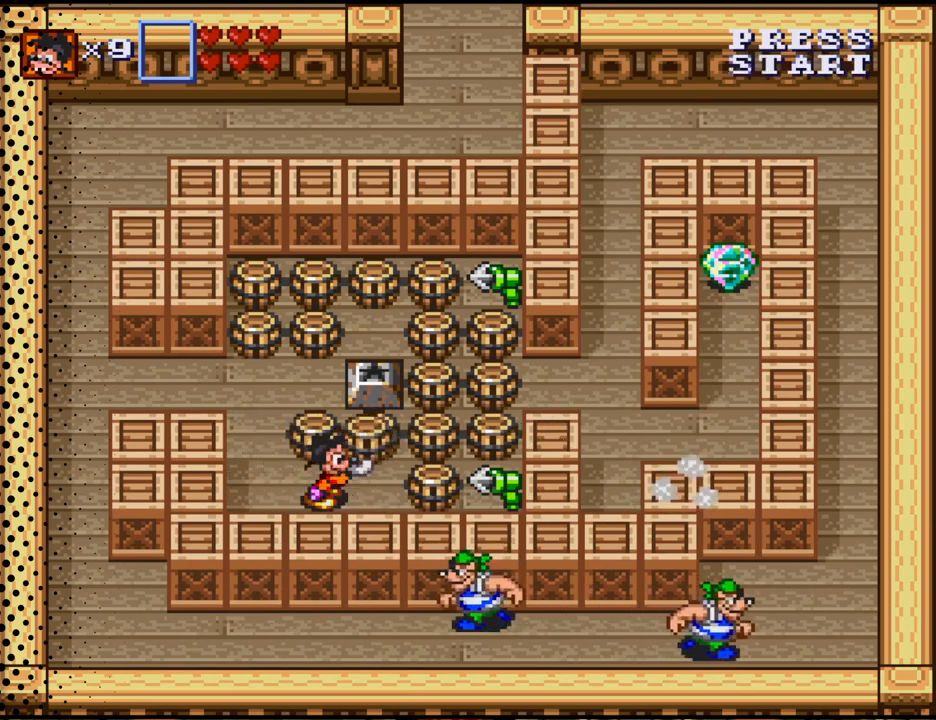
{"buttons": ["DPAD_RIGHT"], "events": [[167, "B", "up"]]}
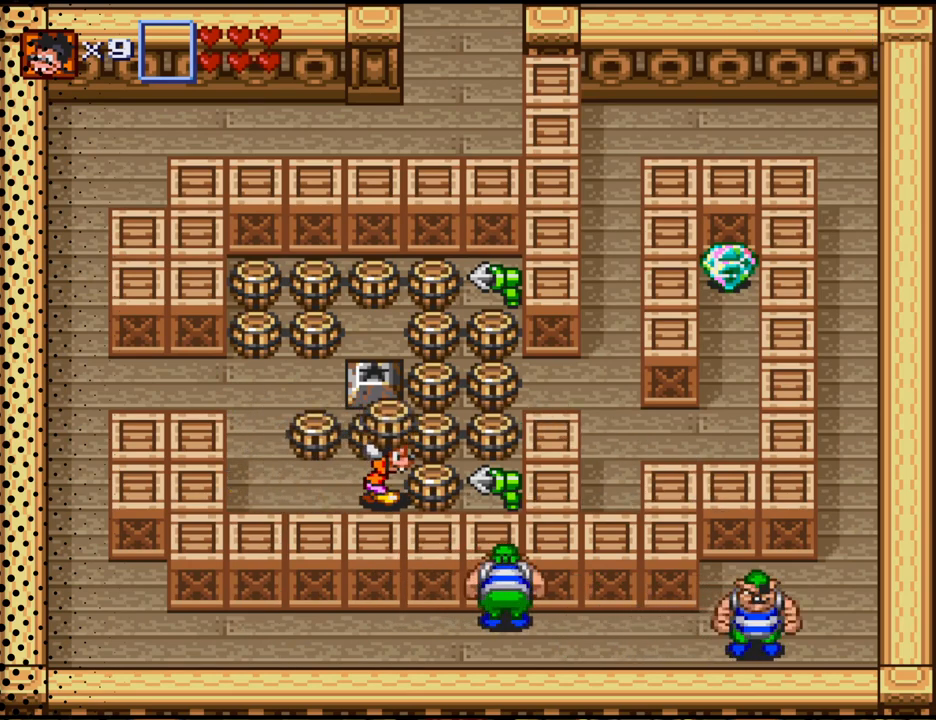
{"buttons": ["B", "DPAD_RIGHT"], "events": [[100, "B", "down"], [233, "B", "up"], [500, "B", "down"]]}
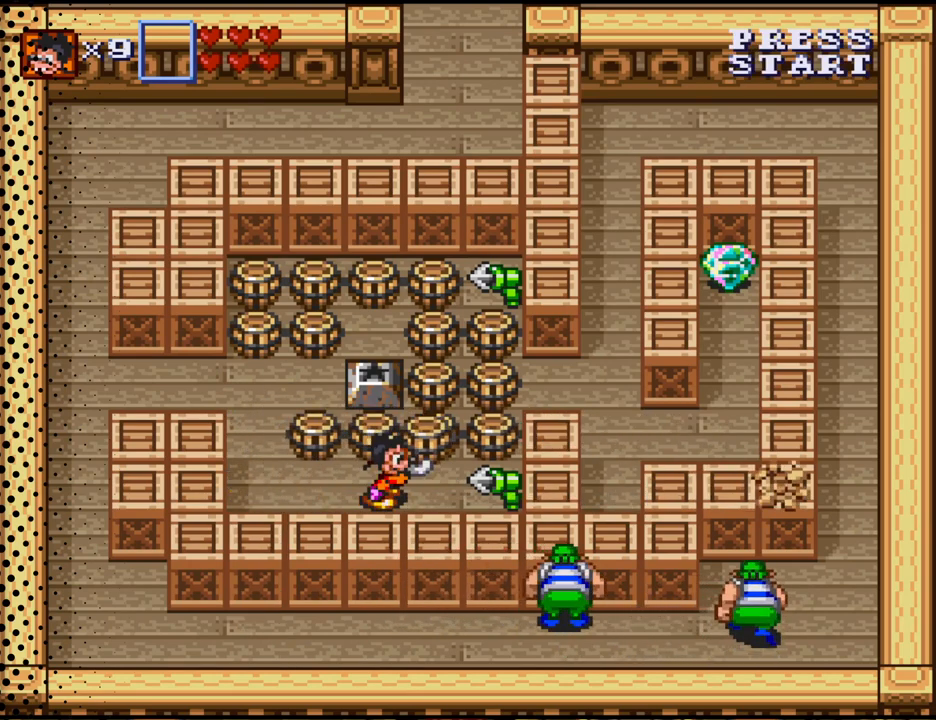
{"buttons": ["DPAD_RIGHT"], "events": [[167, "B", "up"]]}
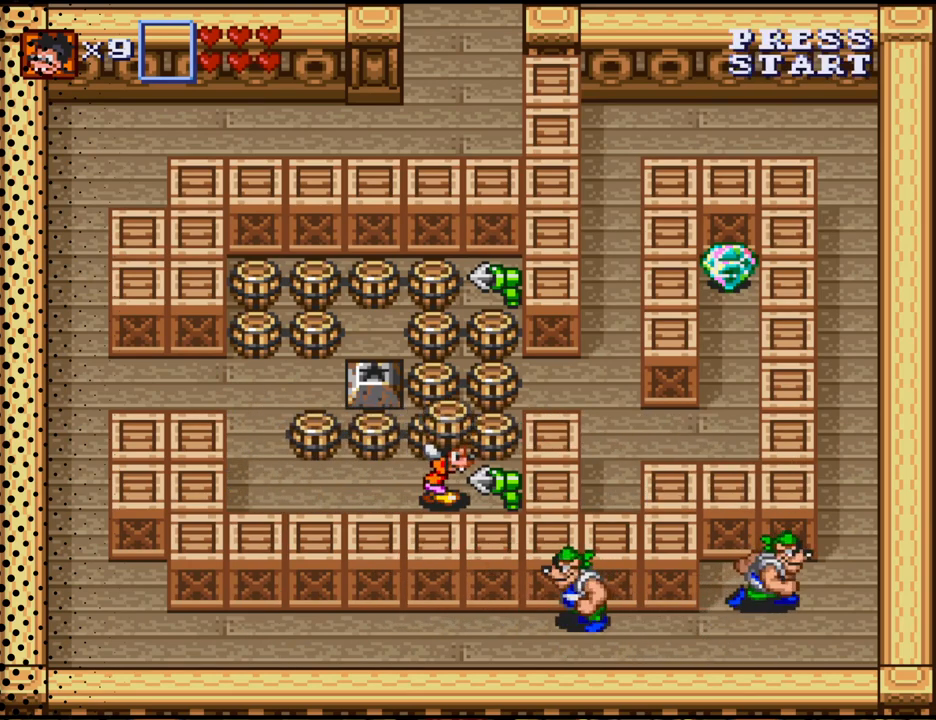
{"buttons": ["DPAD_UP"], "events": [[33, "B", "down"], [100, "DPAD_RIGHT", "up"], [200, "B", "up"], [300, "DPAD_UP", "down"]]}
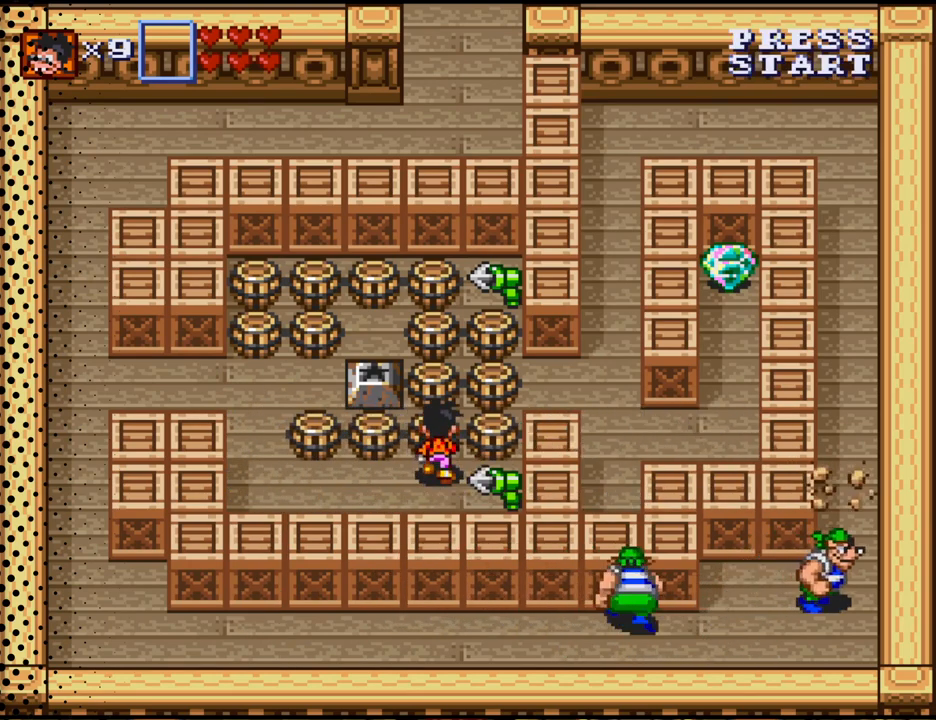
{"buttons": ["B"], "events": [[33, "B", "down"], [67, "DPAD_UP", "up"], [200, "B", "up"], [267, "DPAD_DOWN", "down"], [400, "B", "down"], [467, "DPAD_DOWN", "up"]]}
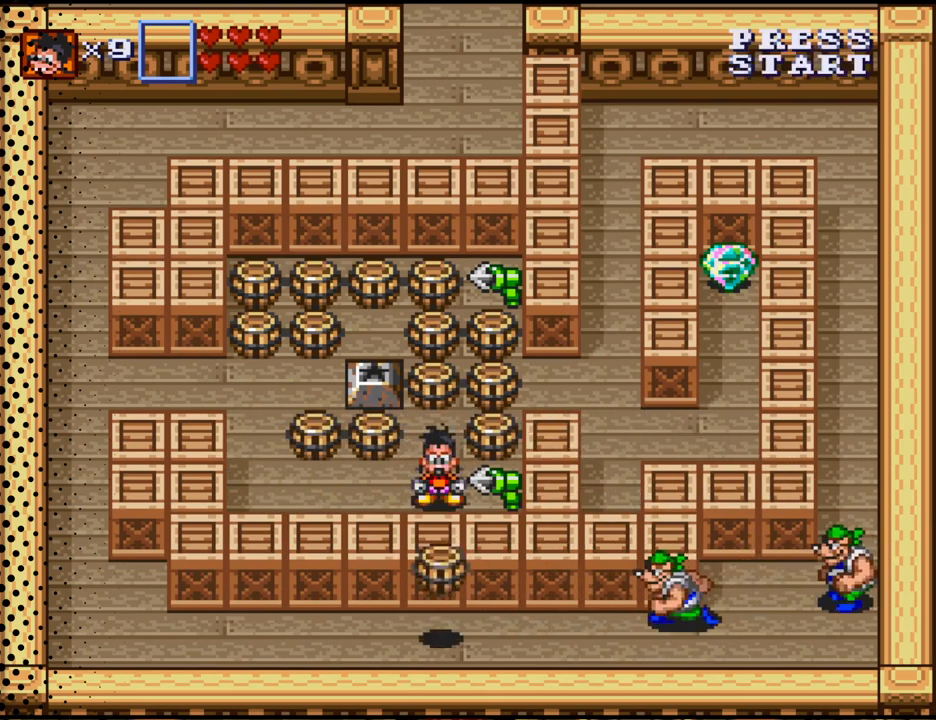
{"buttons": ["B", "DPAD_RIGHT"], "events": [[33, "B", "up"], [100, "DPAD_UP", "down"], [267, "DPAD_RIGHT", "down"], [300, "DPAD_UP", "up"], [367, "B", "down"]]}
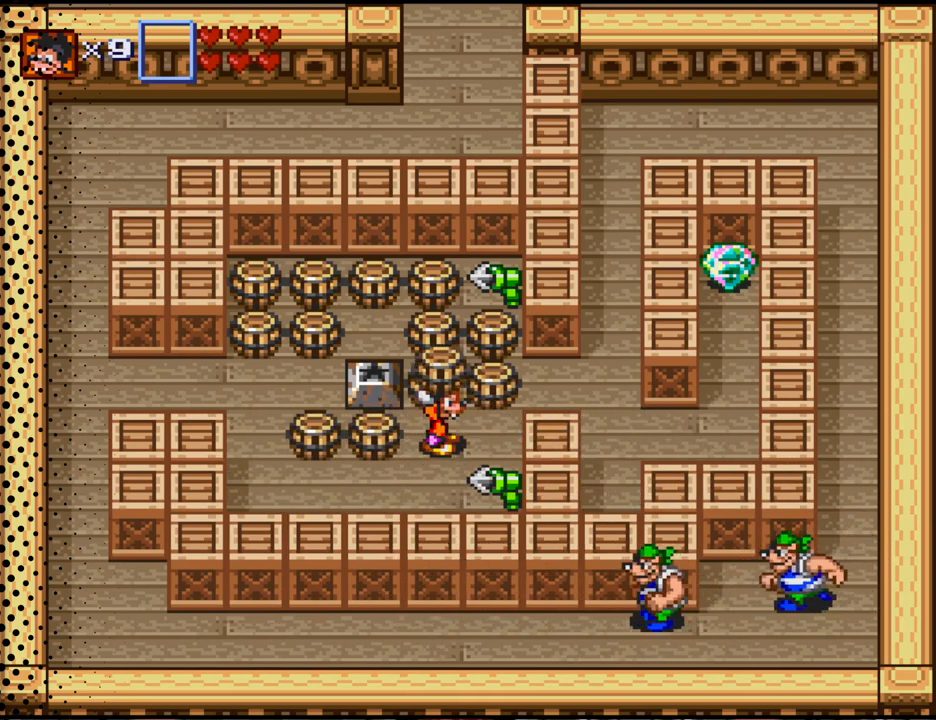
{"buttons": ["B", "DPAD_UP"], "events": [[33, "B", "up"], [433, "B", "down"], [467, "DPAD_RIGHT", "up"], [500, "DPAD_UP", "down"]]}